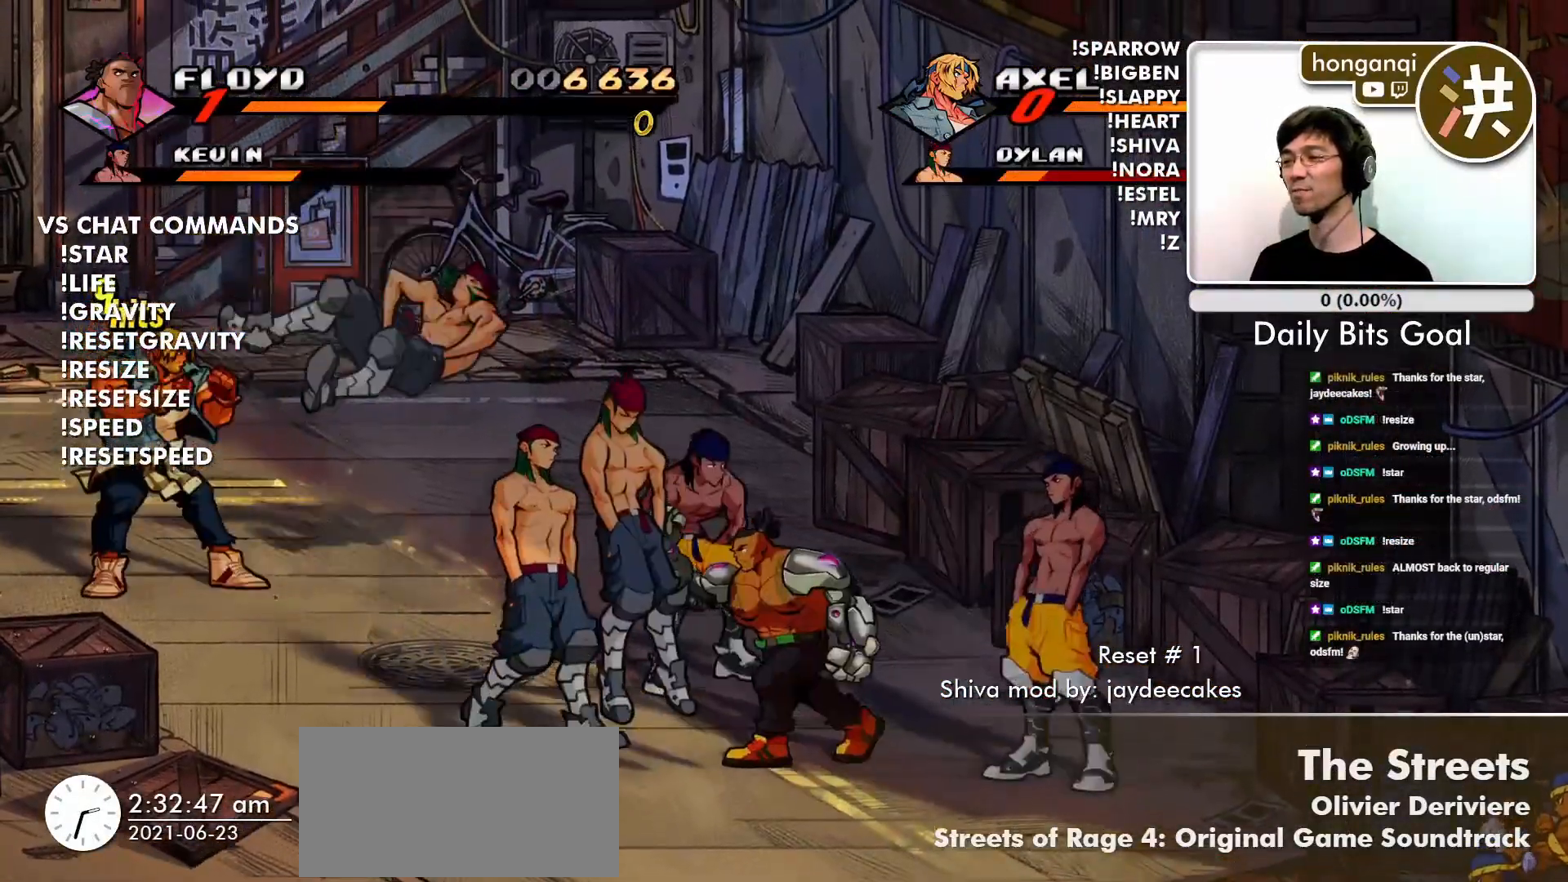
Gameplay with a controller (arcade stick); each line is a JSON object with the inputs held at the frame after it. "events" lists button and stick changes between this image and that frame as [ms after this image, input, new state], when the widget could be followed in between. Not read: L3 R3.
{"buttons": [], "left_stick": "up-left", "events": []}
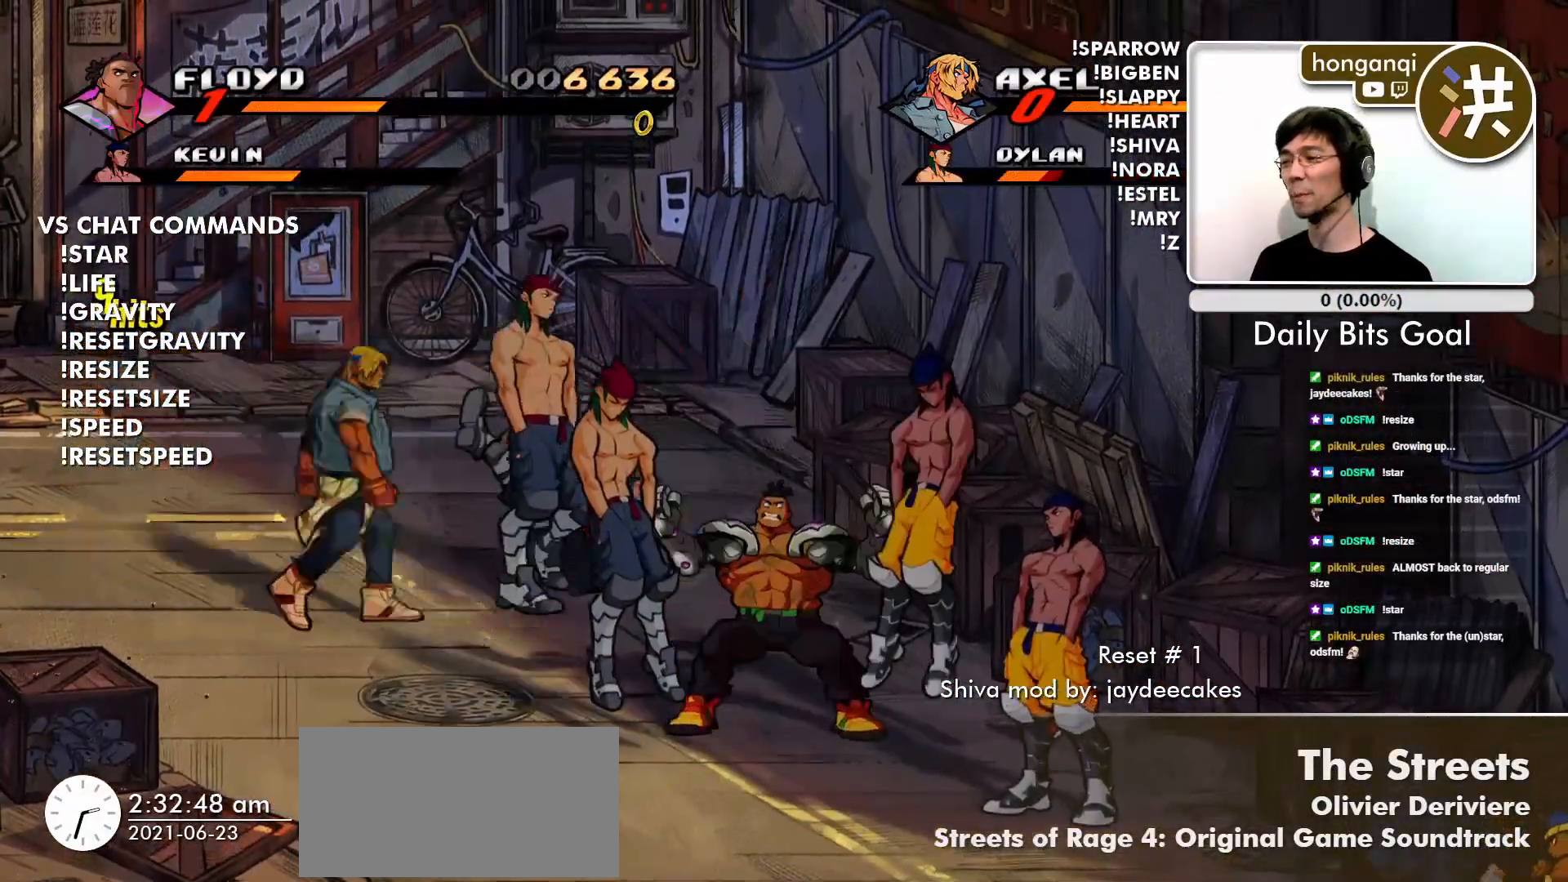
{"buttons": [], "left_stick": "right", "events": [[100, "left_stick", "center"], [401, "left_stick", "right"]]}
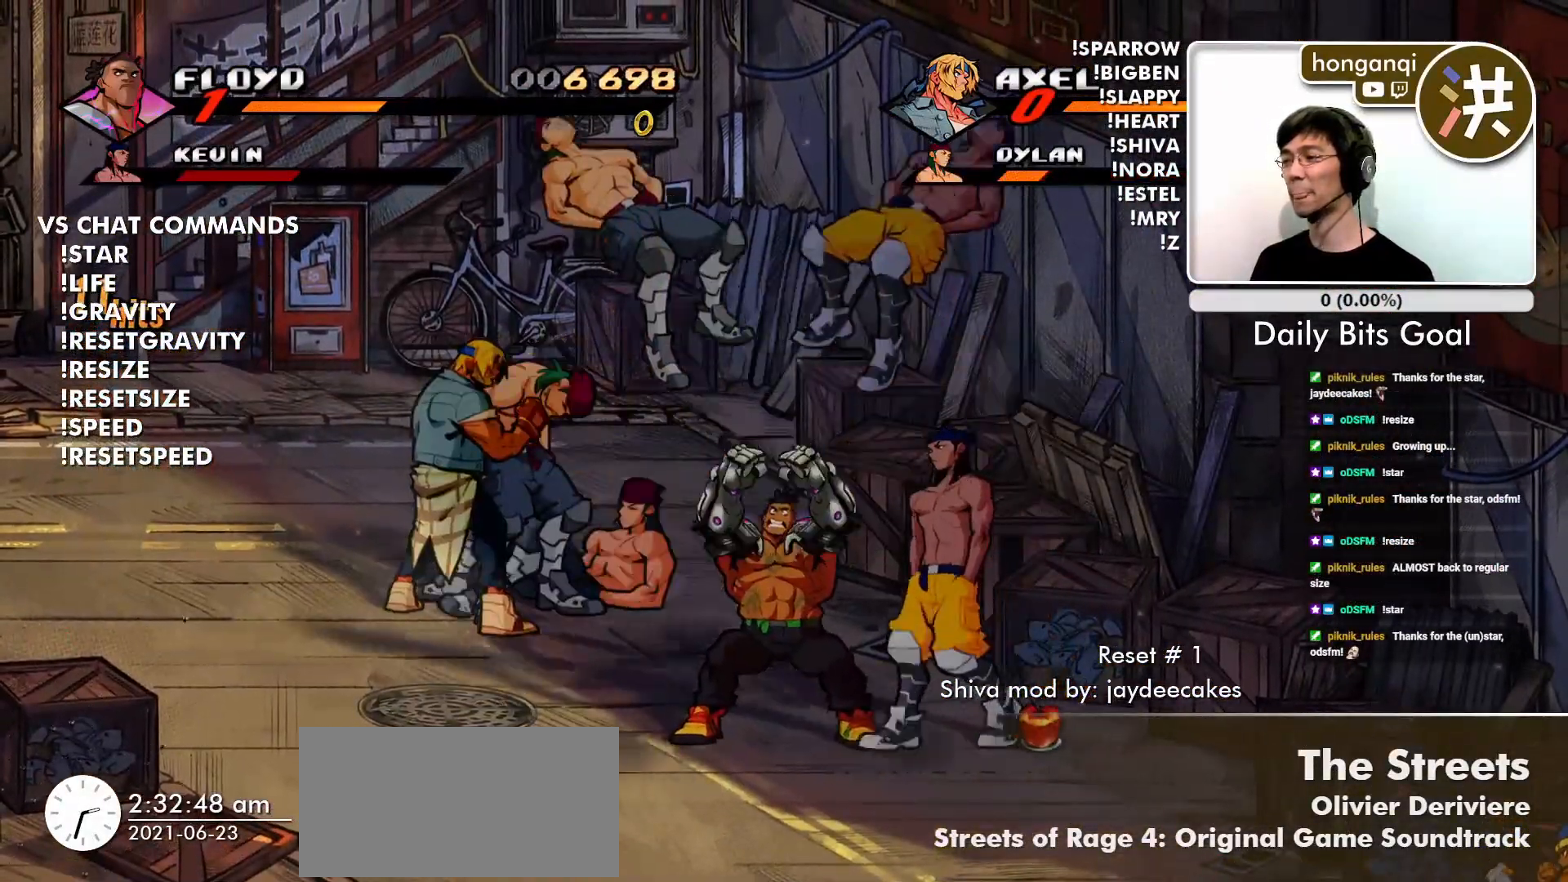
{"buttons": [], "left_stick": "down-right", "events": [[17, "left_stick", "down-right"]]}
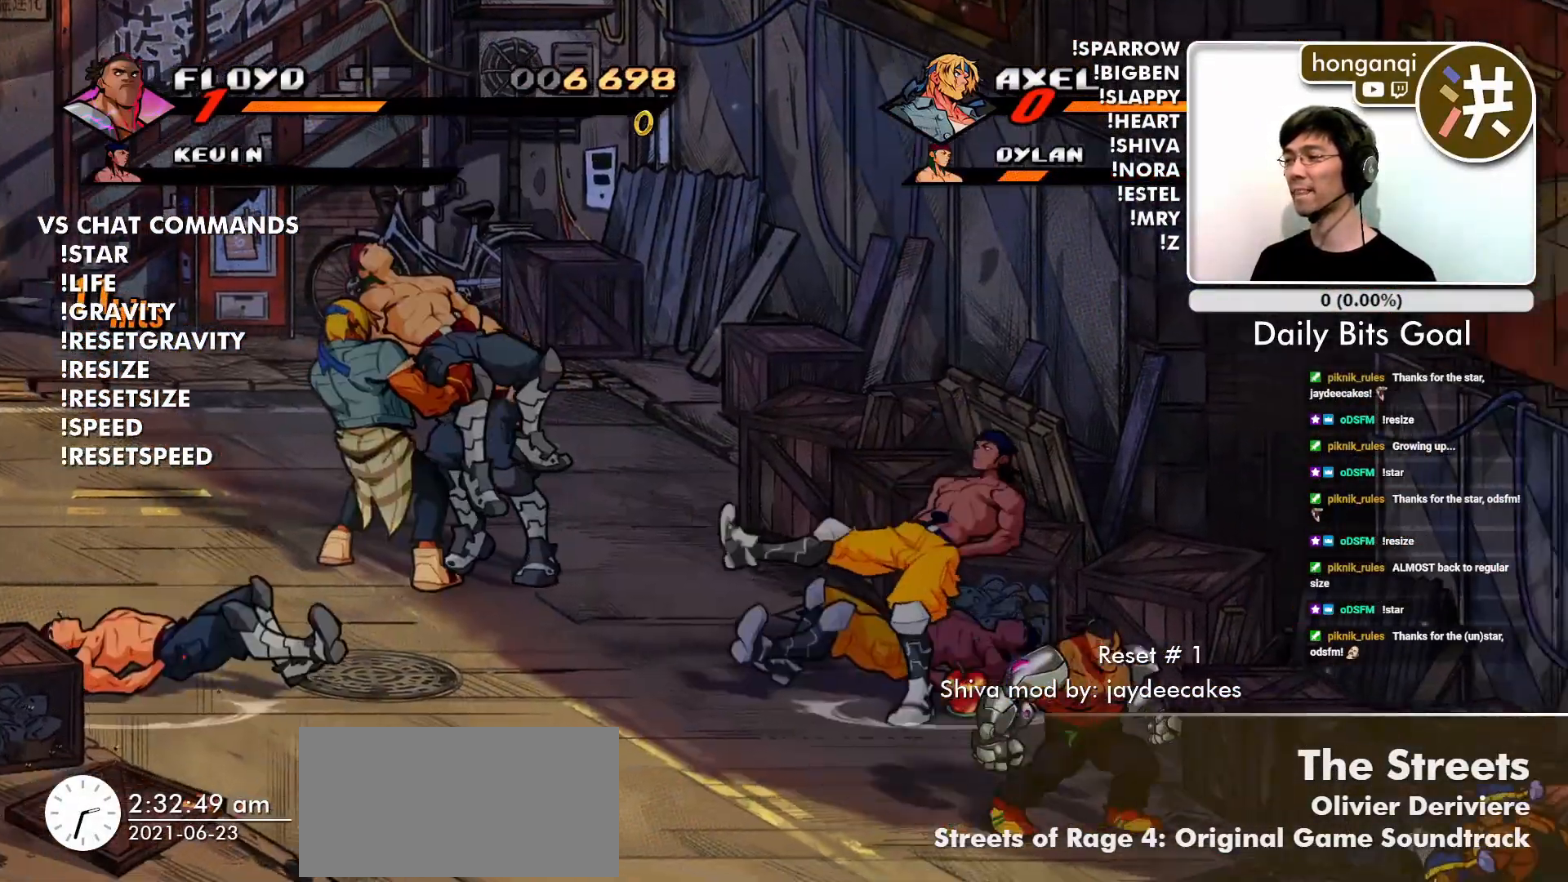
{"buttons": [], "left_stick": "up-left", "events": [[101, "left_stick", "right"], [267, "left_stick", "up-left"]]}
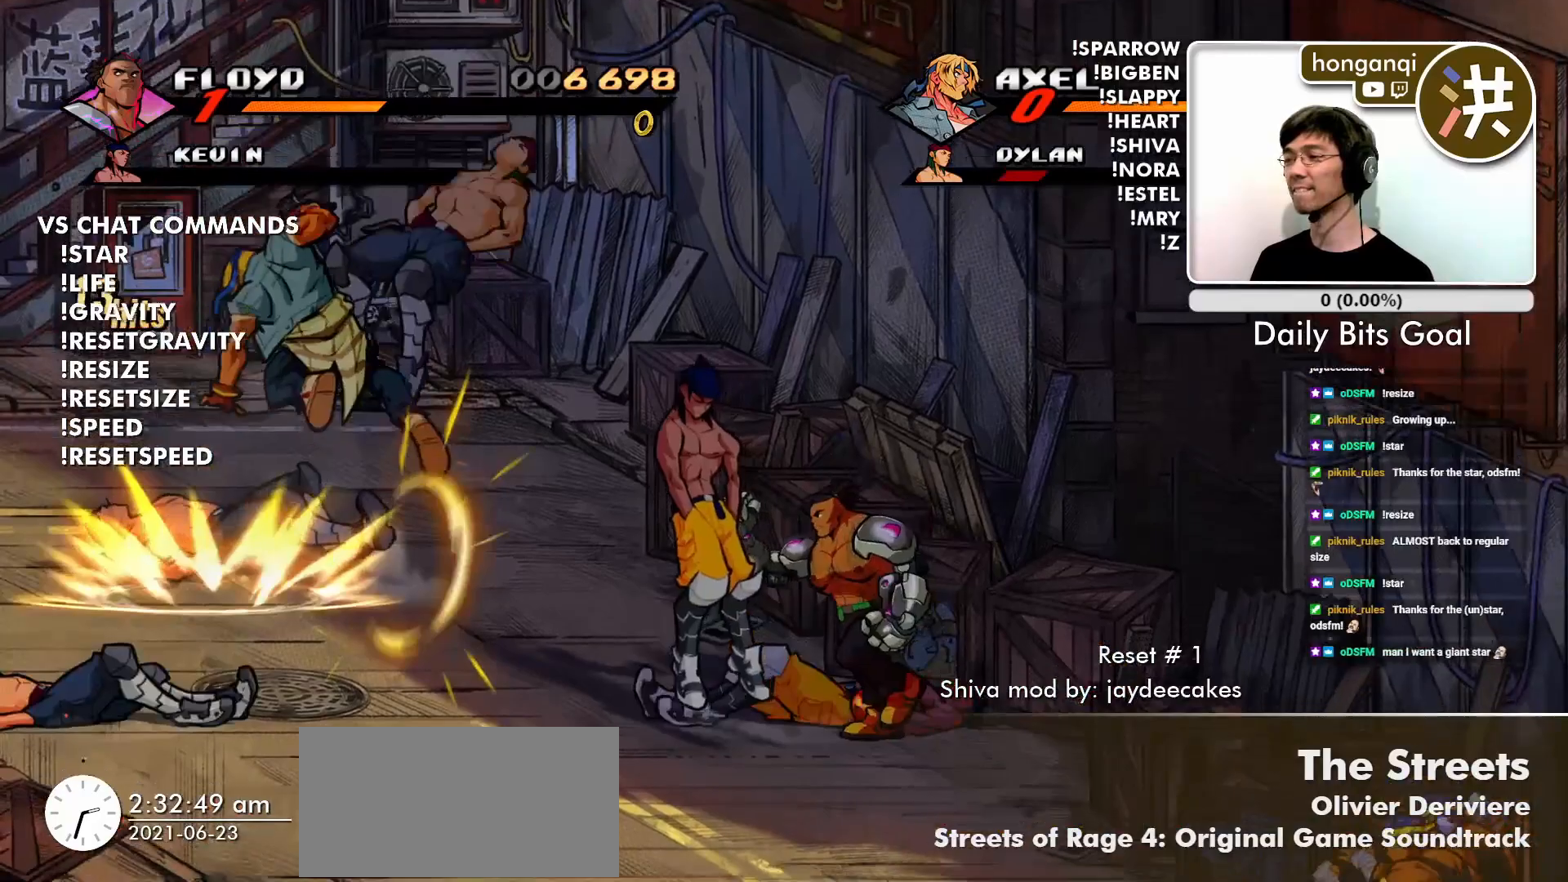
{"buttons": [], "left_stick": "center", "events": [[17, "left_stick", "center"]]}
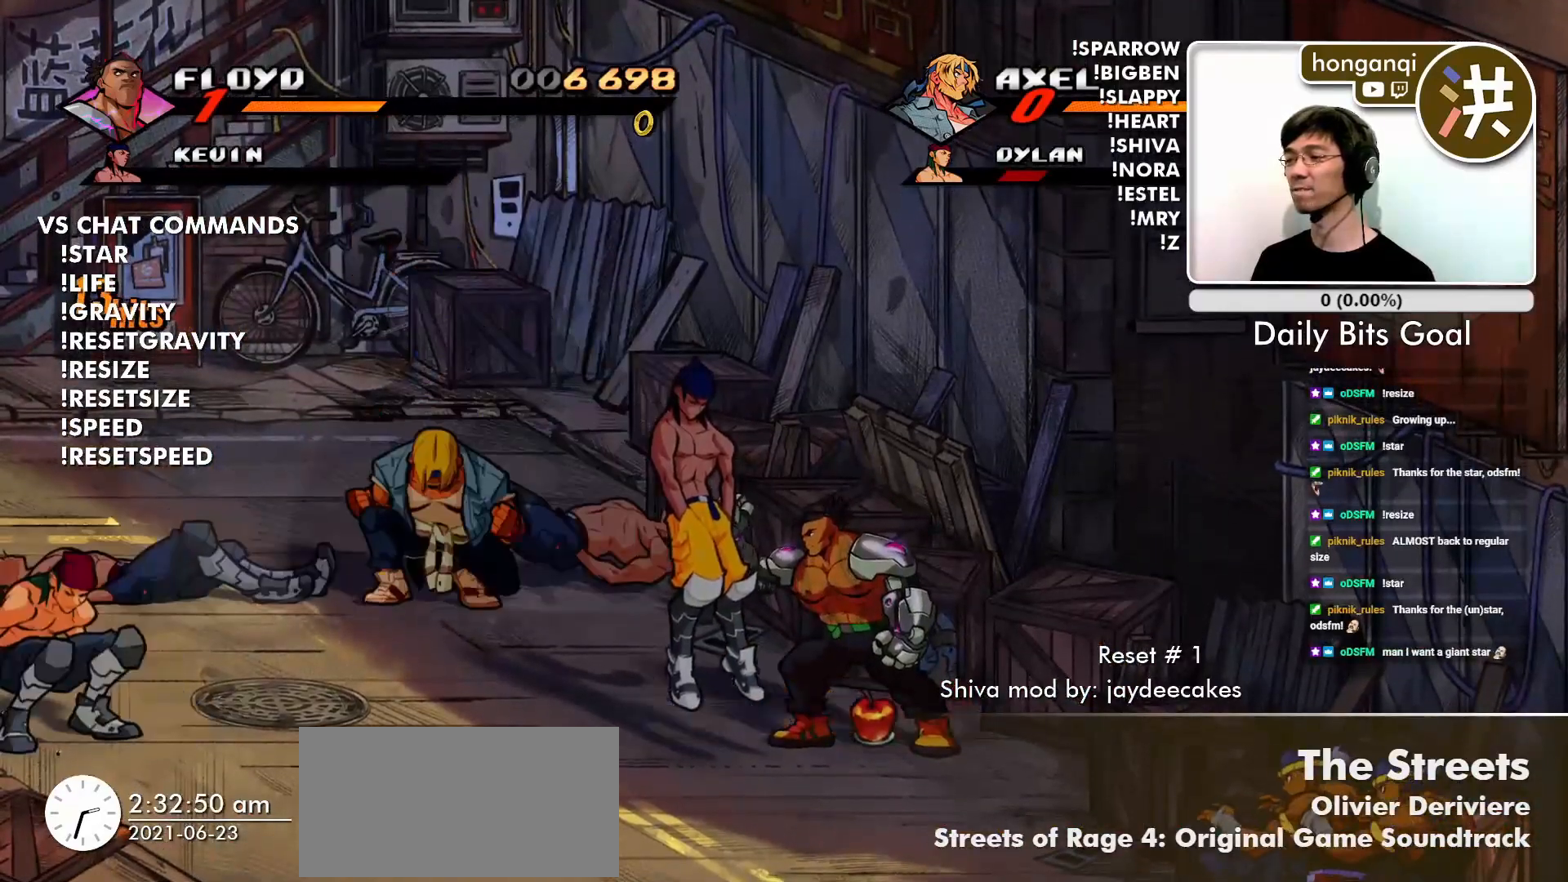
{"buttons": [], "left_stick": "down-left", "events": [[351, "left_stick", "down-left"]]}
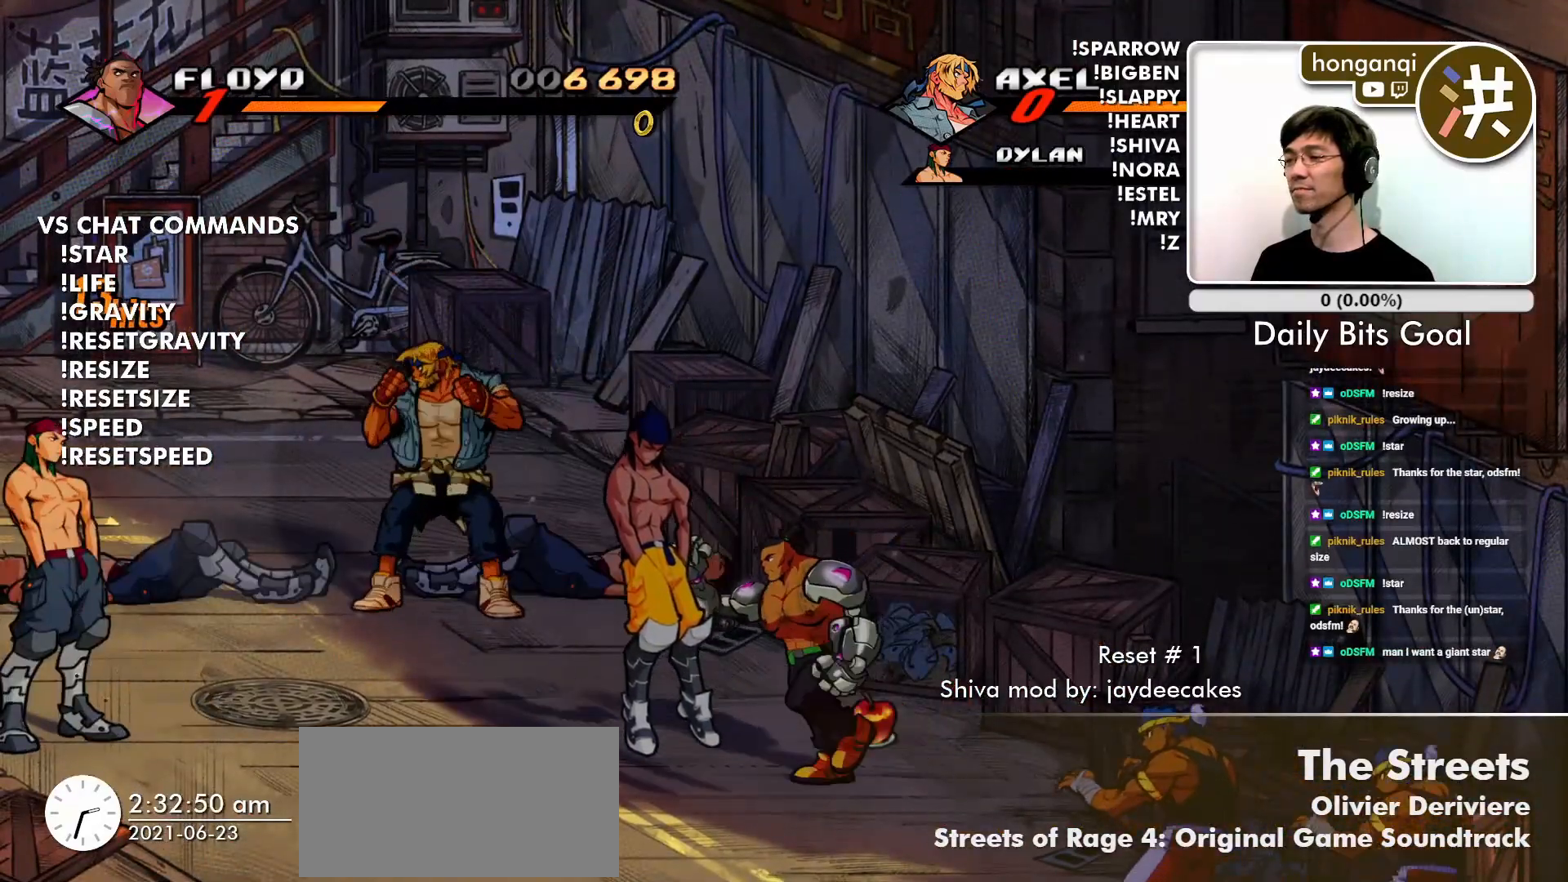
{"buttons": [], "left_stick": "right", "events": [[217, "left_stick", "down-right"], [300, "left_stick", "right"]]}
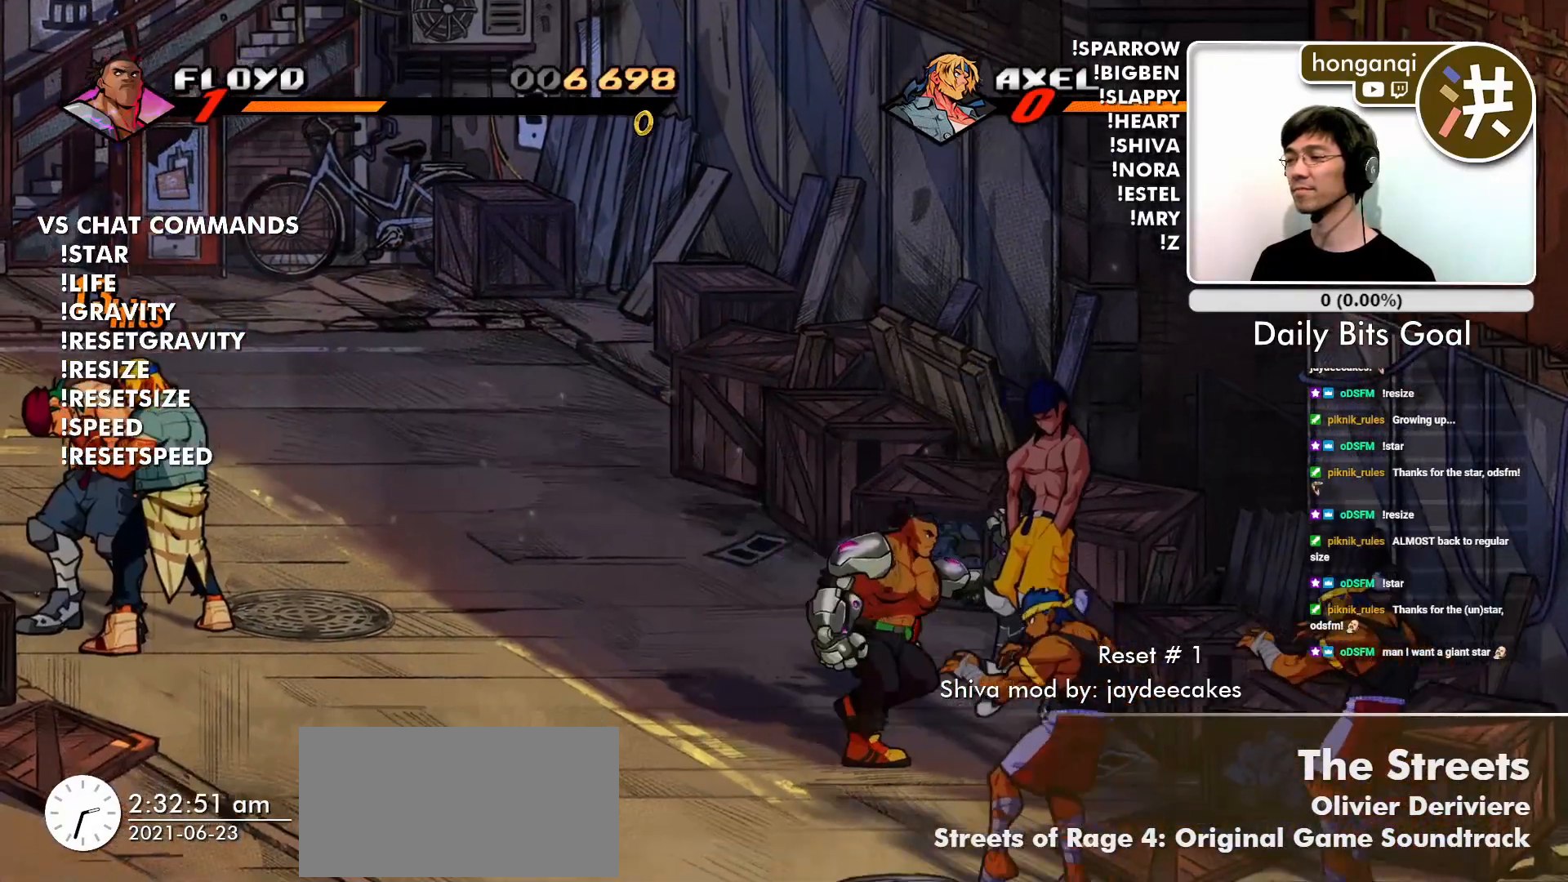
{"buttons": [], "left_stick": "down-right", "events": [[17, "left_stick", "down-right"]]}
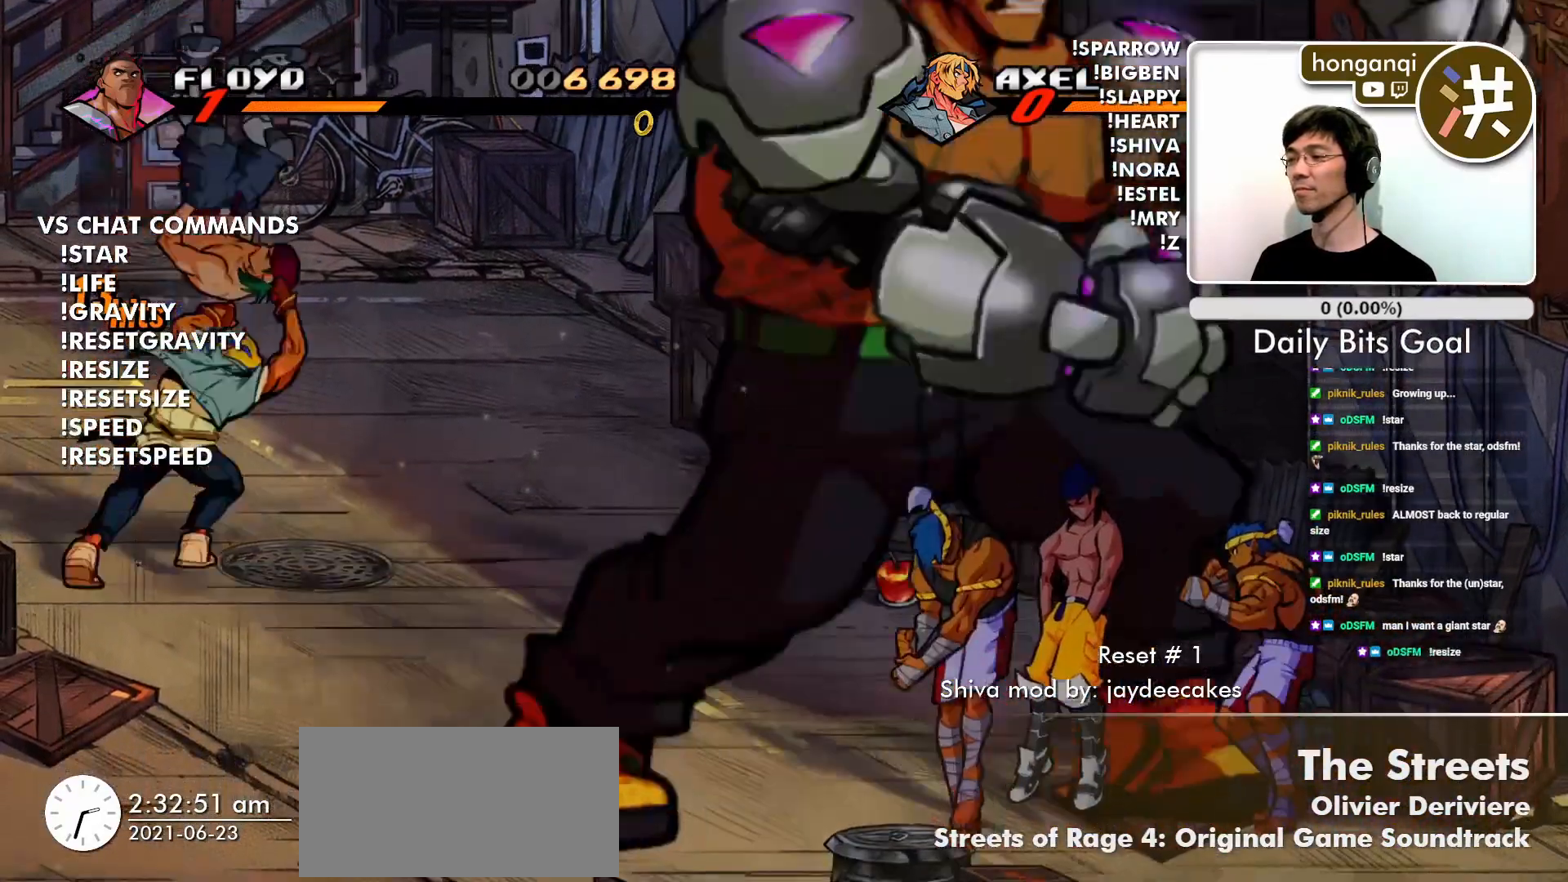
{"buttons": [], "left_stick": "center", "events": [[200, "left_stick", "center"]]}
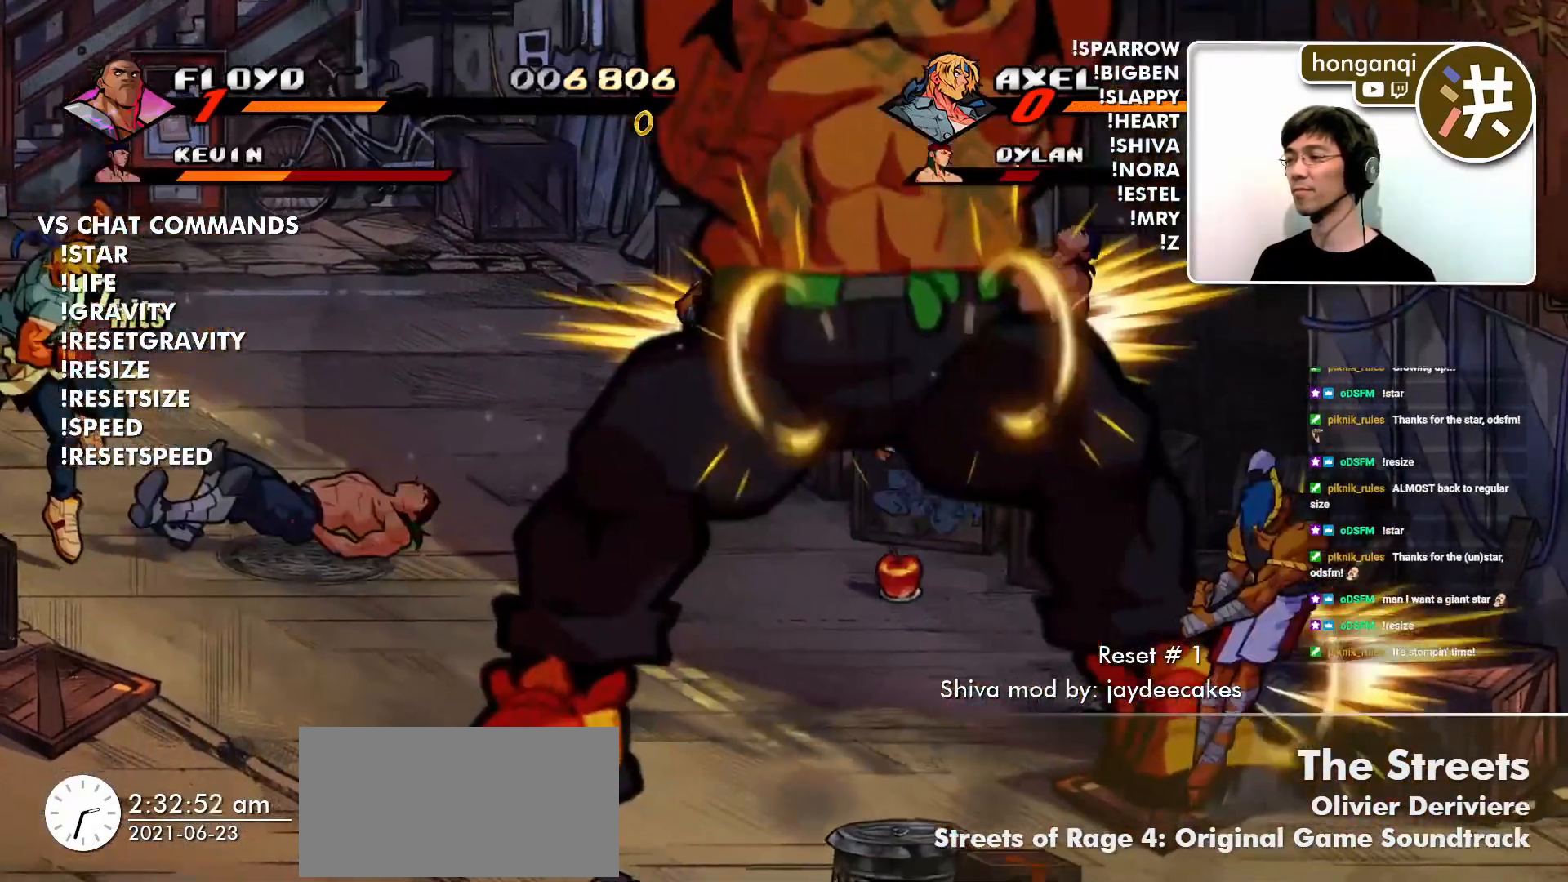
{"buttons": [], "left_stick": "left", "events": [[267, "left_stick", "left"]]}
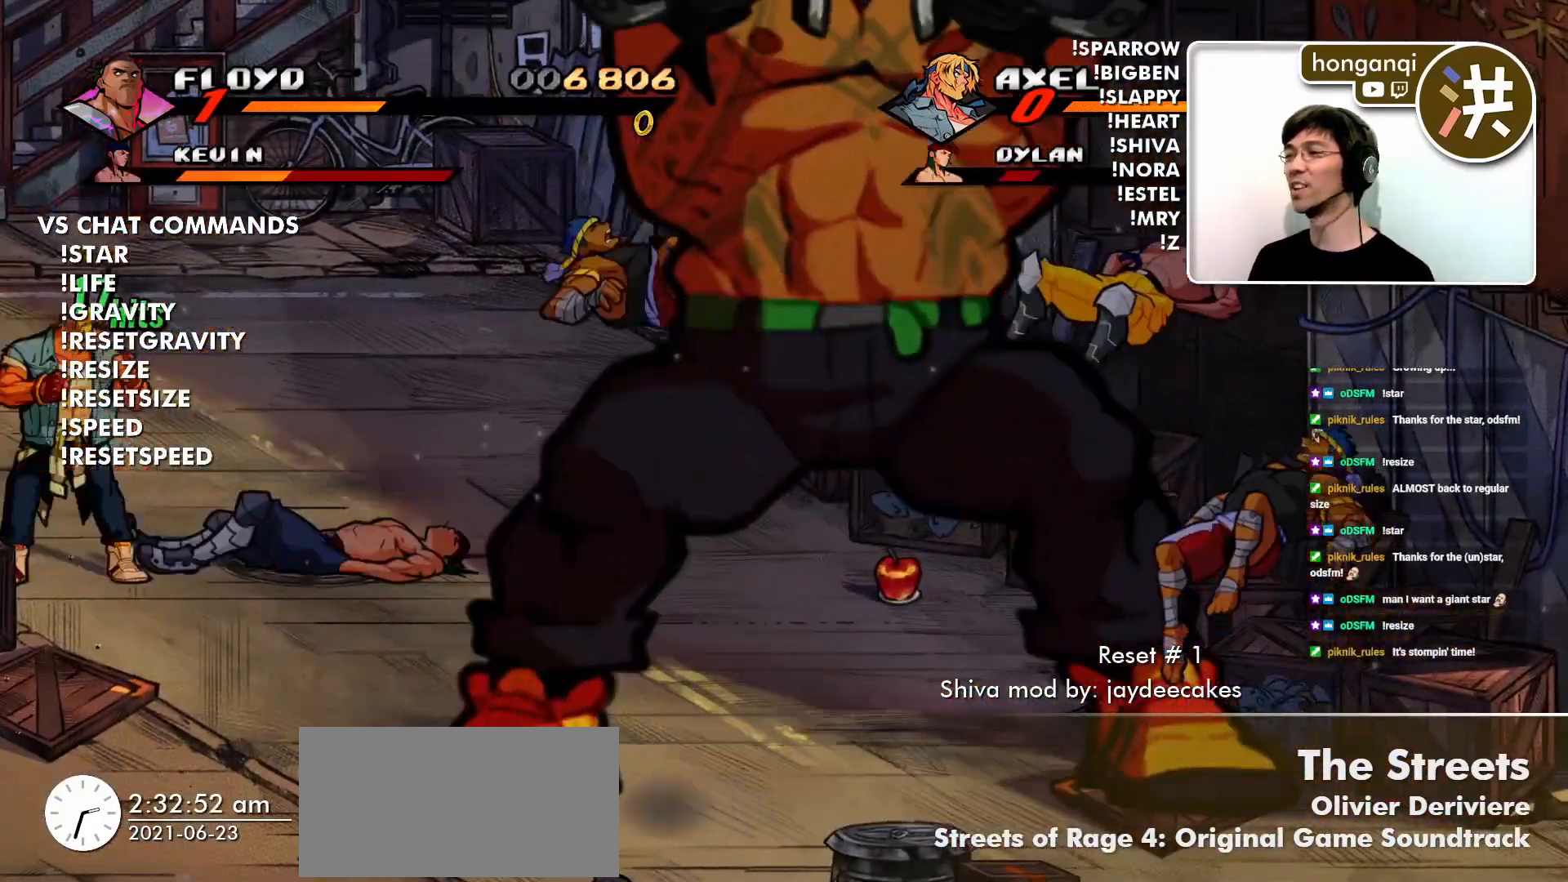
{"buttons": [], "left_stick": "left", "events": []}
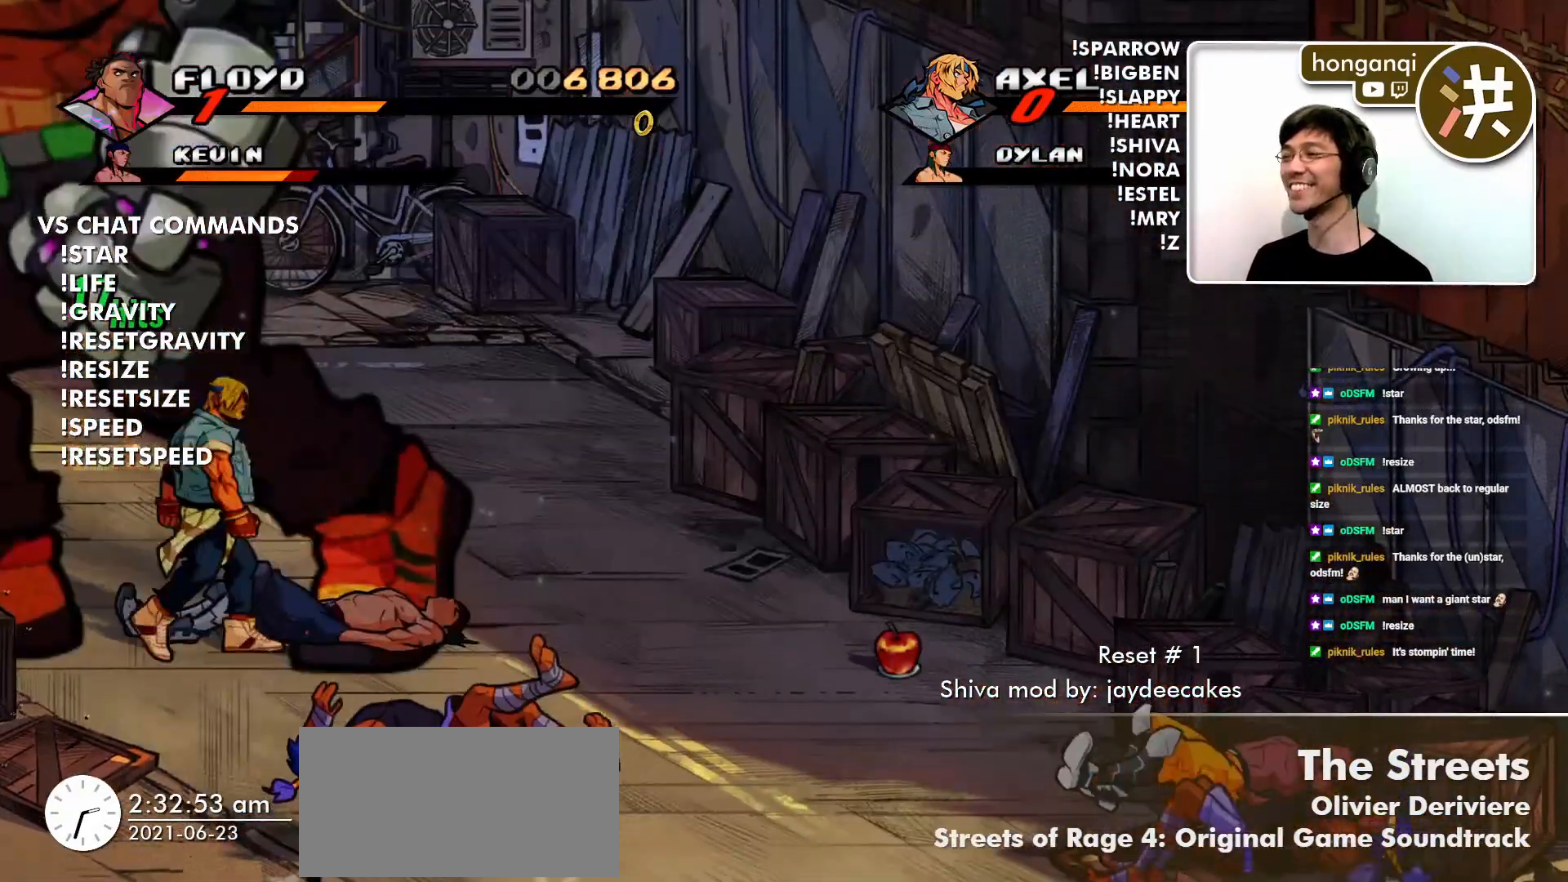
{"buttons": [], "left_stick": "center", "events": [[251, "left_stick", "center"], [301, "left_stick", "down-right"], [401, "left_stick", "center"]]}
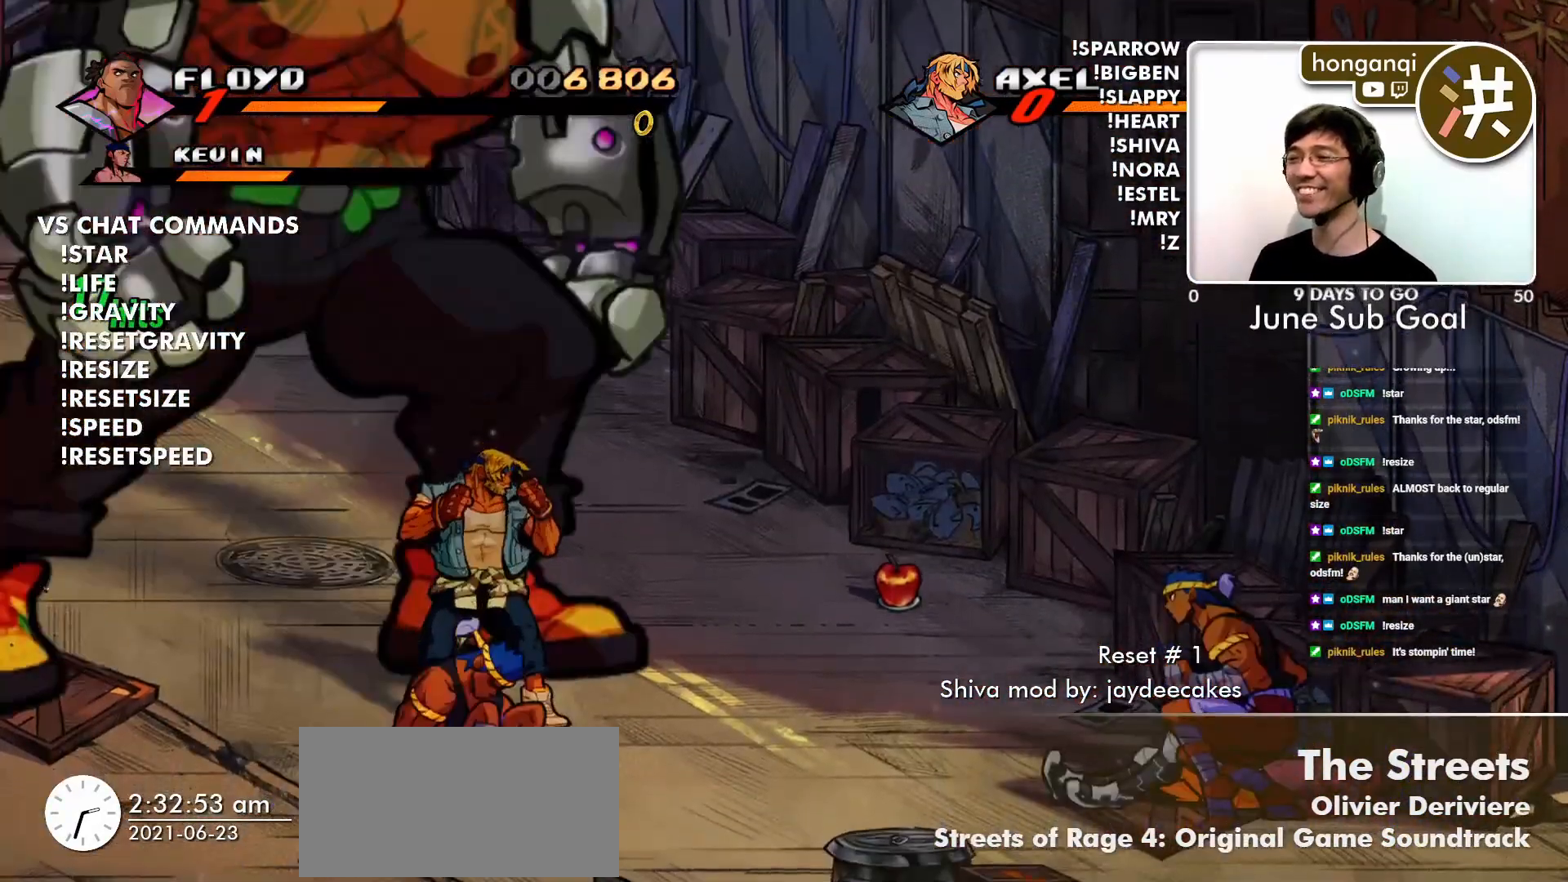
{"buttons": [], "left_stick": "down-right", "events": [[100, "CIRCLE", "down"], [200, "CIRCLE", "up"], [284, "CIRCLE", "down"], [367, "CIRCLE", "up"], [367, "left_stick", "down-right"]]}